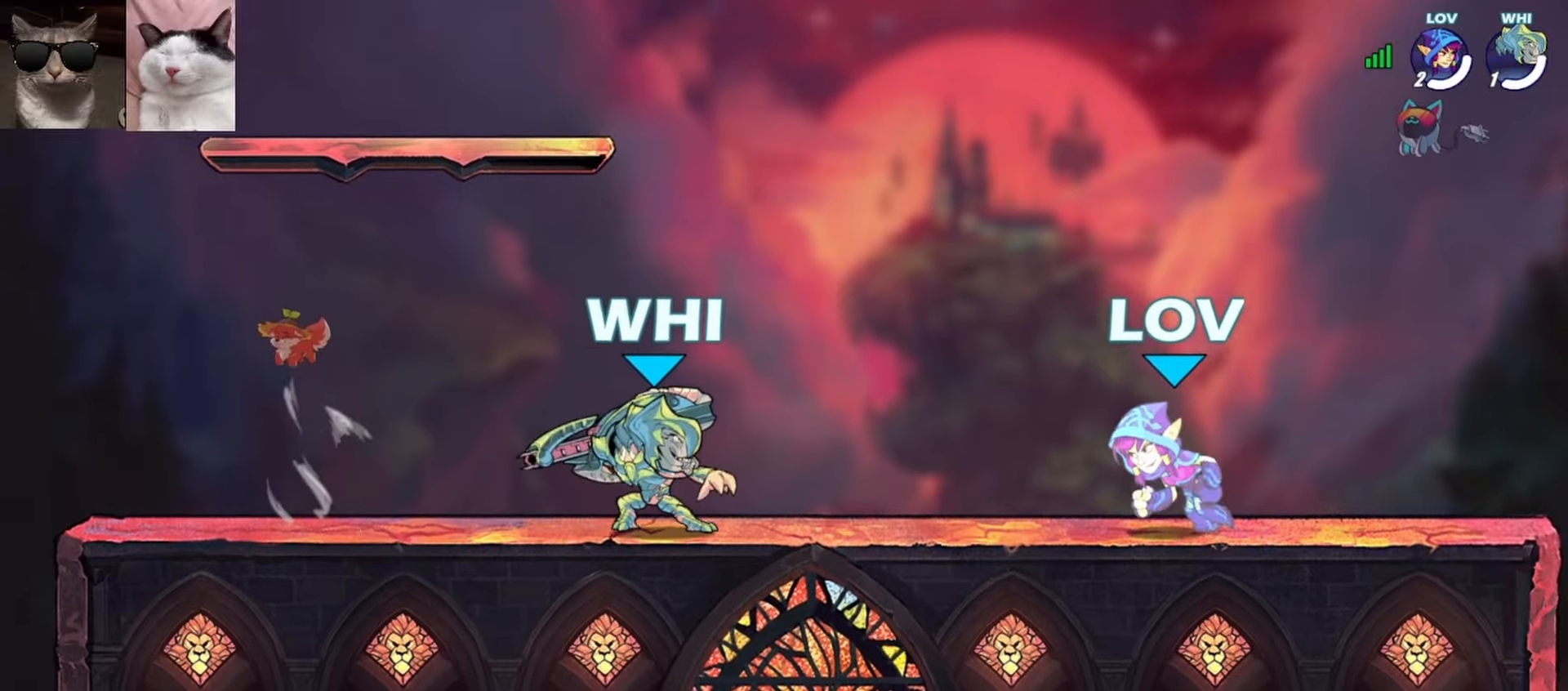
Gameplay with a controller (Xbox layout); each line is a JSON object with the inputs held at the frame after it. "events" lists button and stick changes between this image and that frame as [ms after this image, input, new state], when the widget could be followed in between. Not read: right_stick.
{"buttons": [], "left_stick": "center", "events": [[267, "left_stick", "left"], [283, "R1", "down"], [300, "L3", "down"], [333, "X", "down"], [433, "L3", "up"], [433, "R1", "up"], [450, "X", "up"], [483, "left_stick", "center"]]}
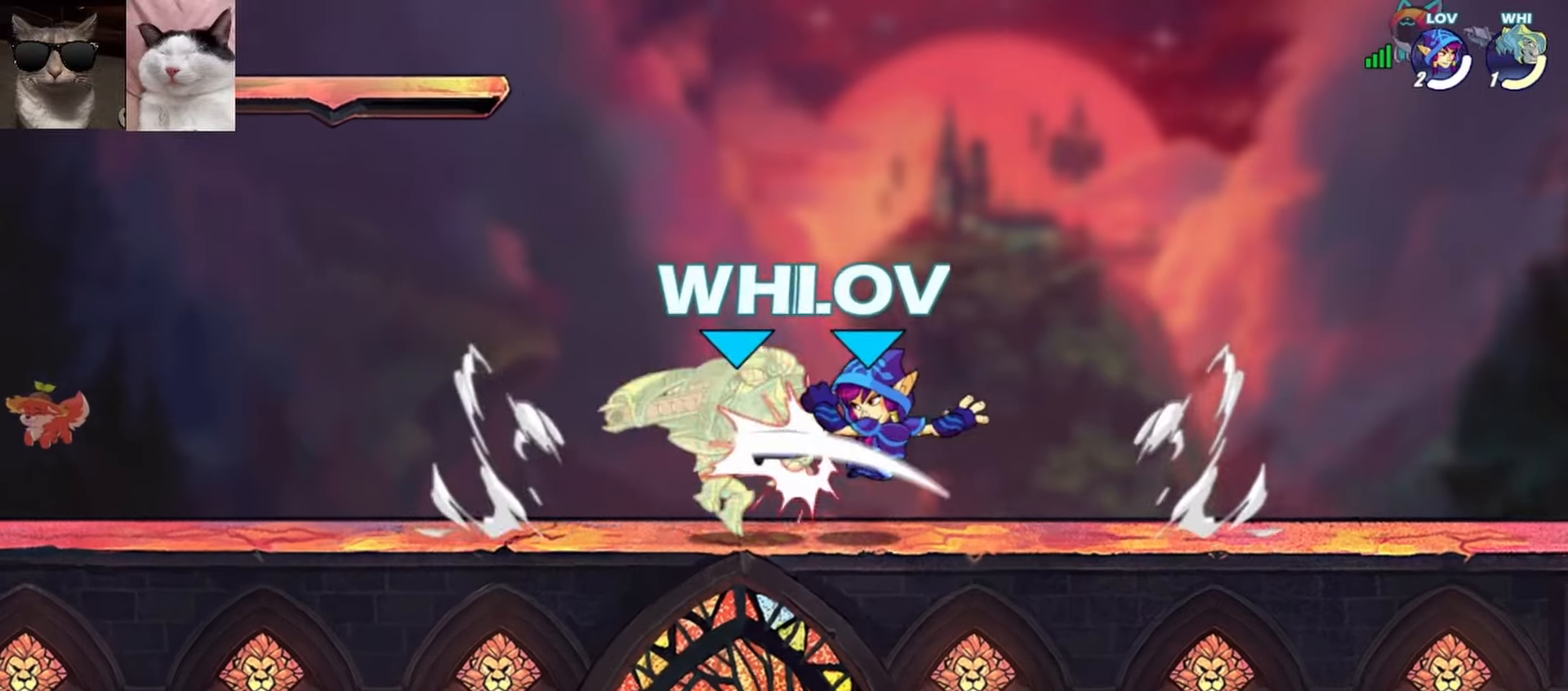
{"buttons": [], "left_stick": "left", "events": [[350, "left_stick", "left"], [367, "X", "down"], [483, "X", "up"]]}
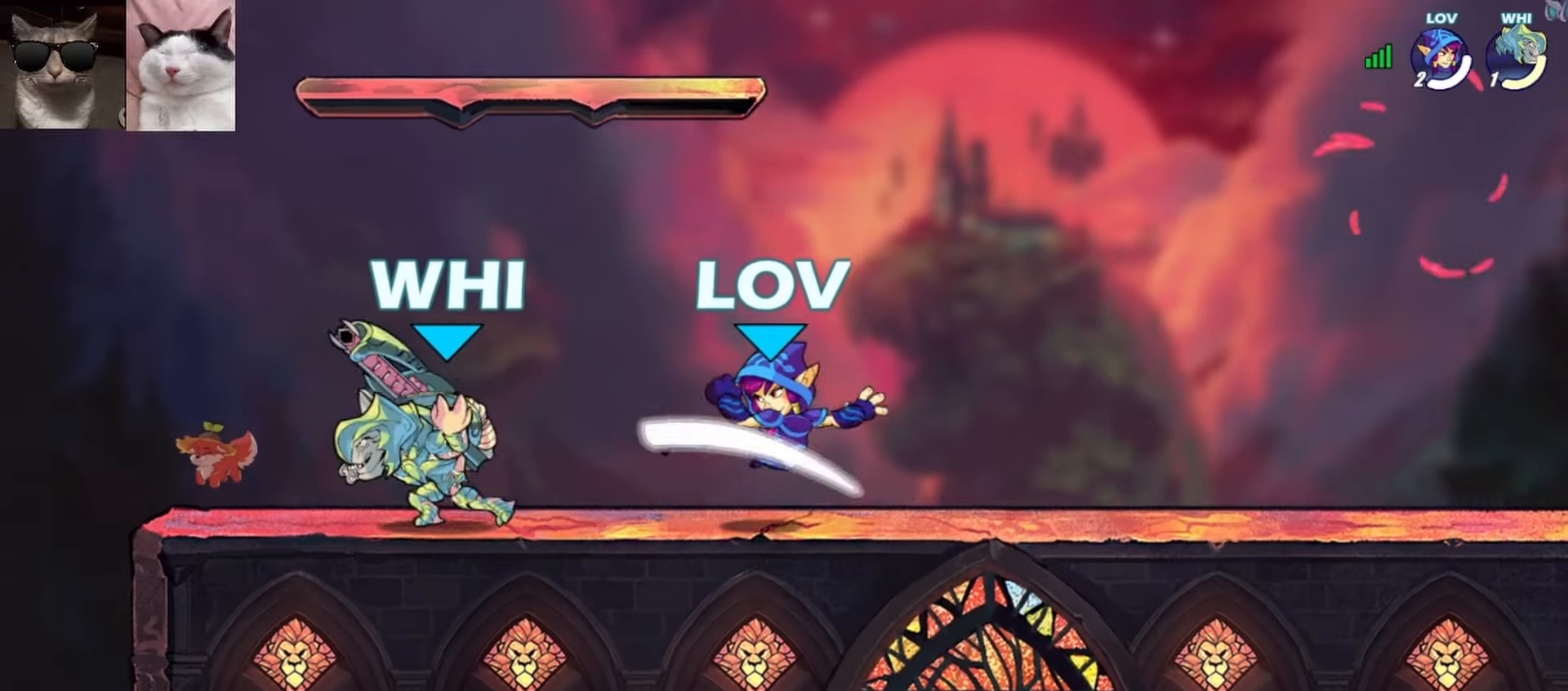
{"buttons": [], "left_stick": "up-right", "events": [[17, "left_stick", "center"], [300, "left_stick", "right"], [333, "A", "down"], [433, "left_stick", "up-right"], [467, "A", "up"]]}
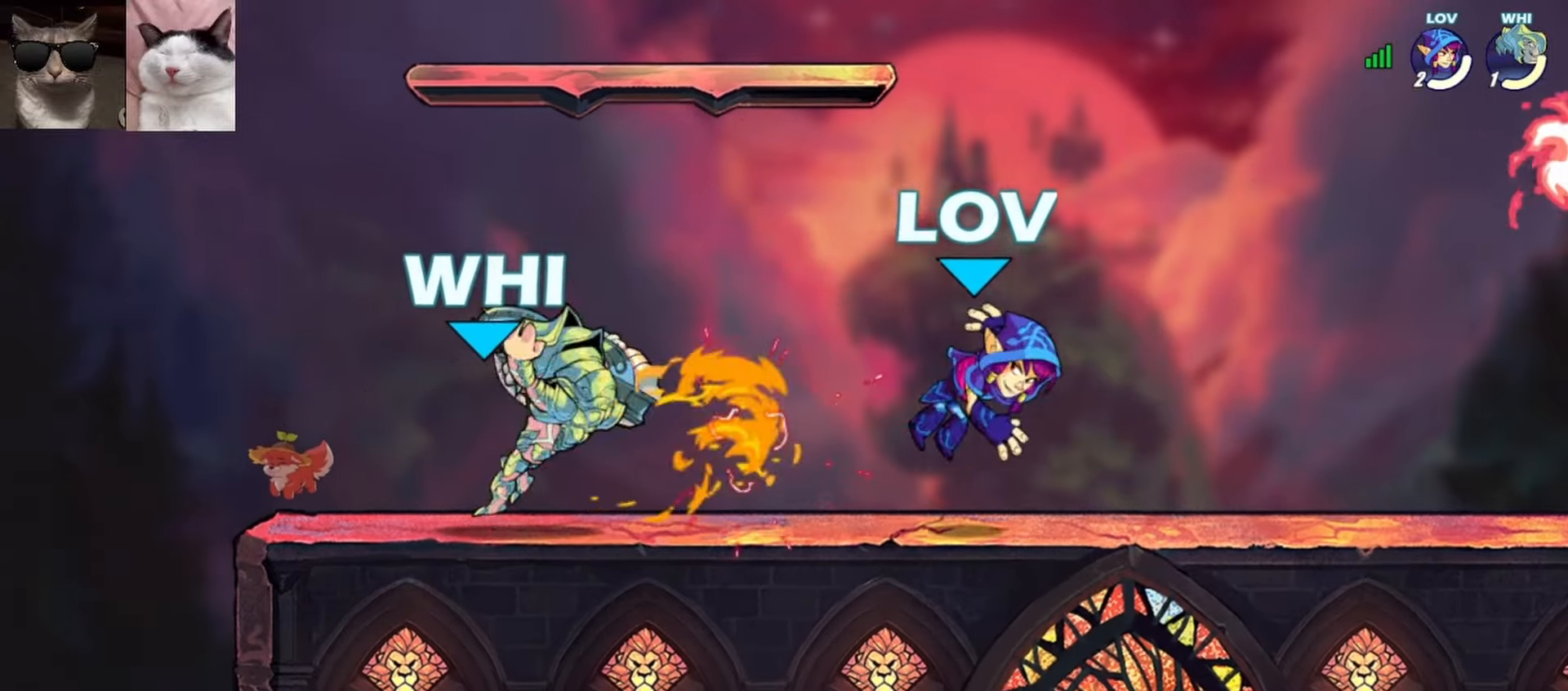
{"buttons": [], "left_stick": "up", "events": [[67, "left_stick", "center"], [433, "left_stick", "up"]]}
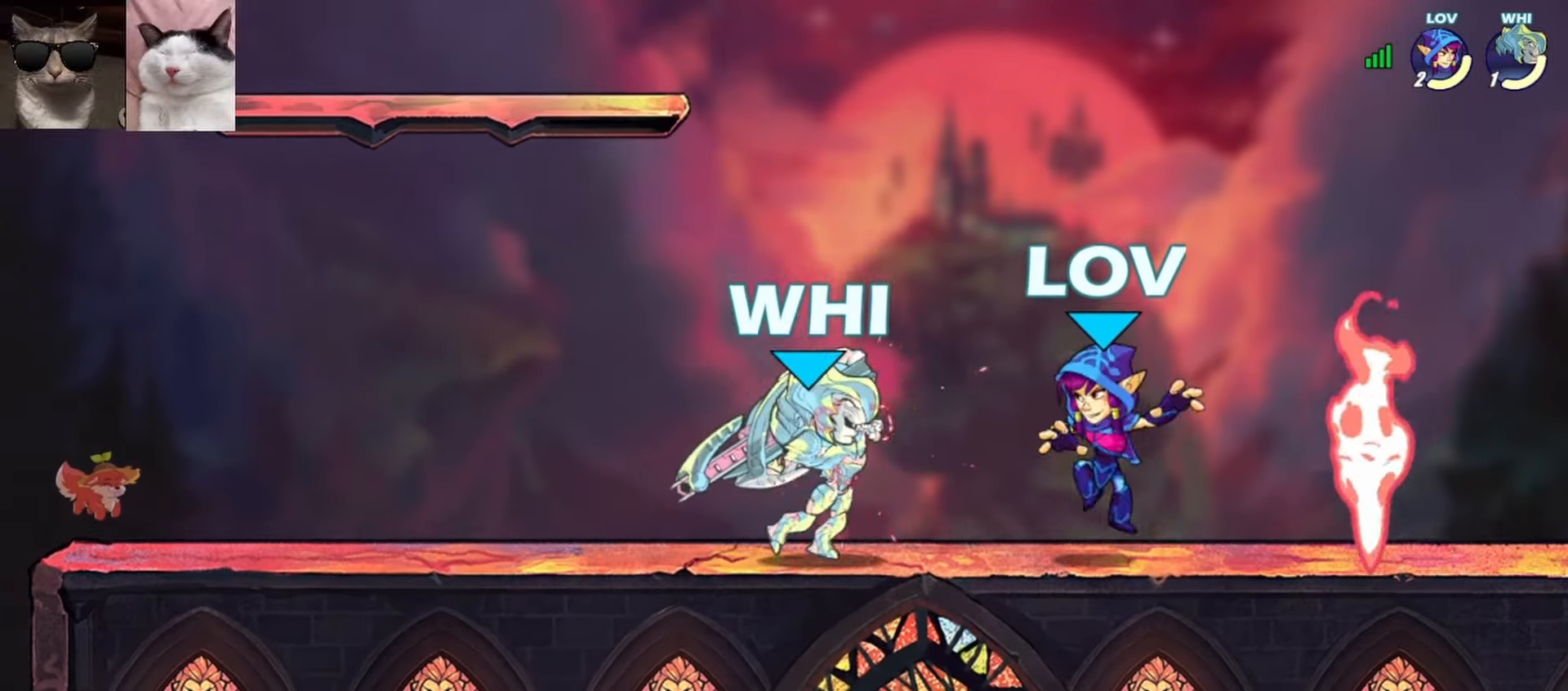
{"buttons": [], "left_stick": "left", "events": [[50, "X", "down"], [133, "X", "up"], [217, "X", "down"], [267, "left_stick", "center"], [317, "X", "up"], [400, "left_stick", "left"]]}
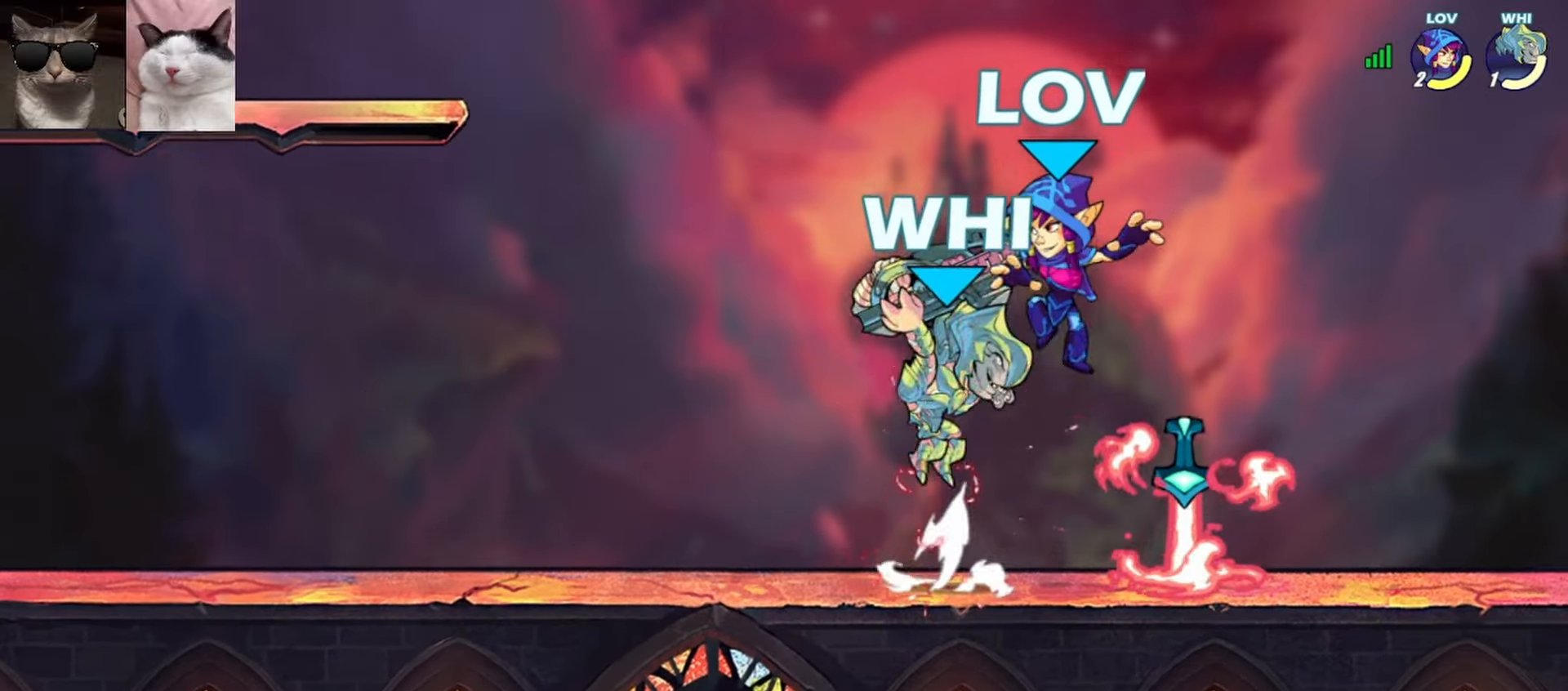
{"buttons": [], "left_stick": "down-right", "events": [[17, "R1", "down"], [117, "R1", "up"], [267, "left_stick", "center"], [500, "left_stick", "down-right"]]}
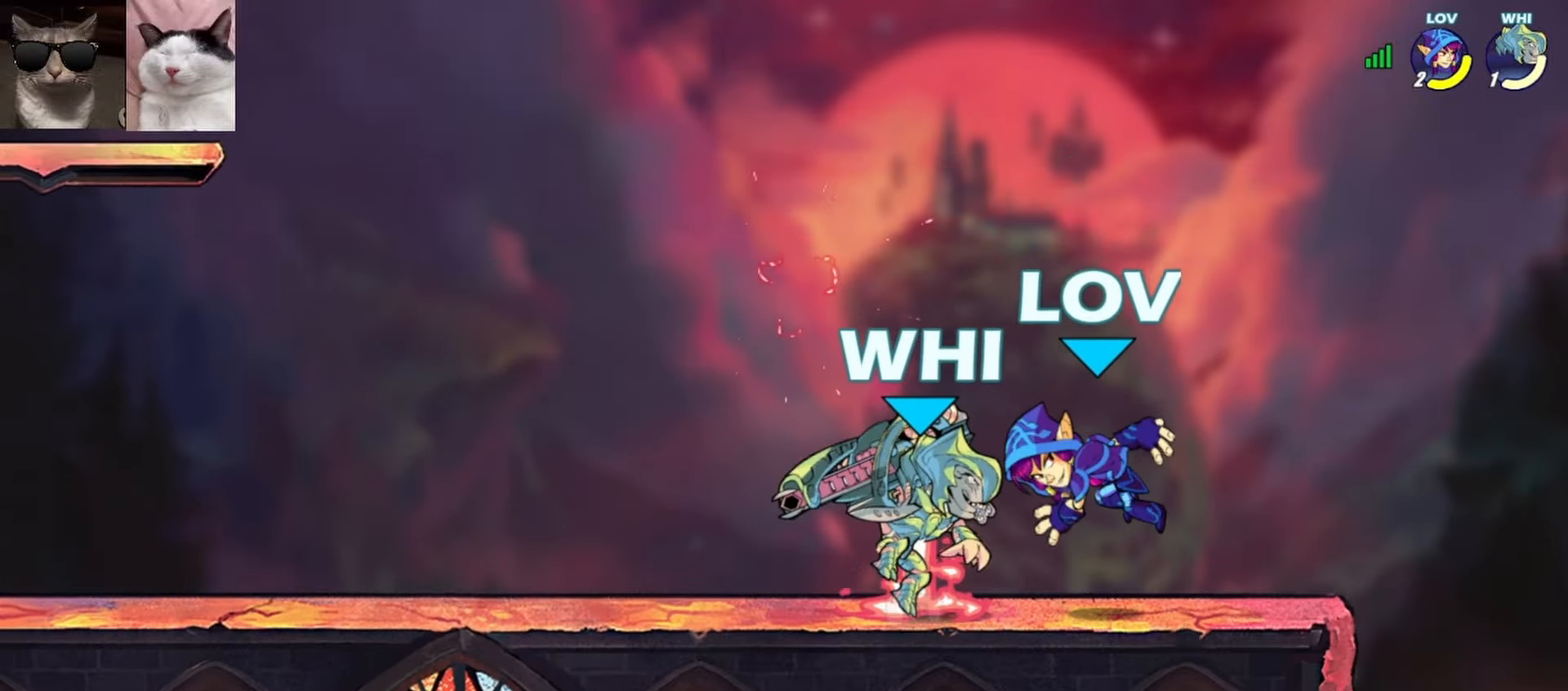
{"buttons": [], "left_stick": "left", "events": [[100, "R1", "down"], [200, "R1", "up"], [350, "left_stick", "left"], [367, "A", "down"], [500, "A", "up"]]}
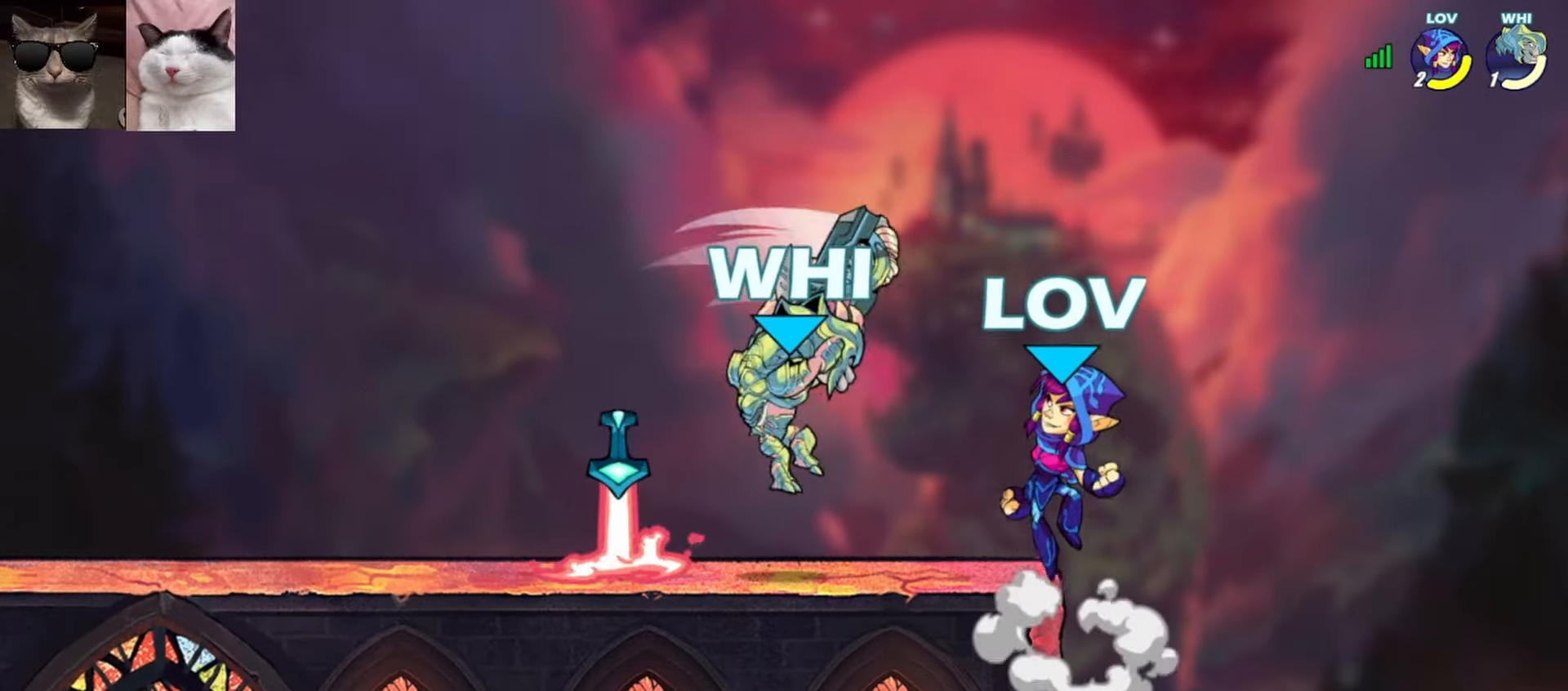
{"buttons": [], "left_stick": "down", "events": [[267, "left_stick", "up-right"], [283, "A", "down"], [350, "left_stick", "up-left"], [400, "A", "up"], [467, "left_stick", "down"]]}
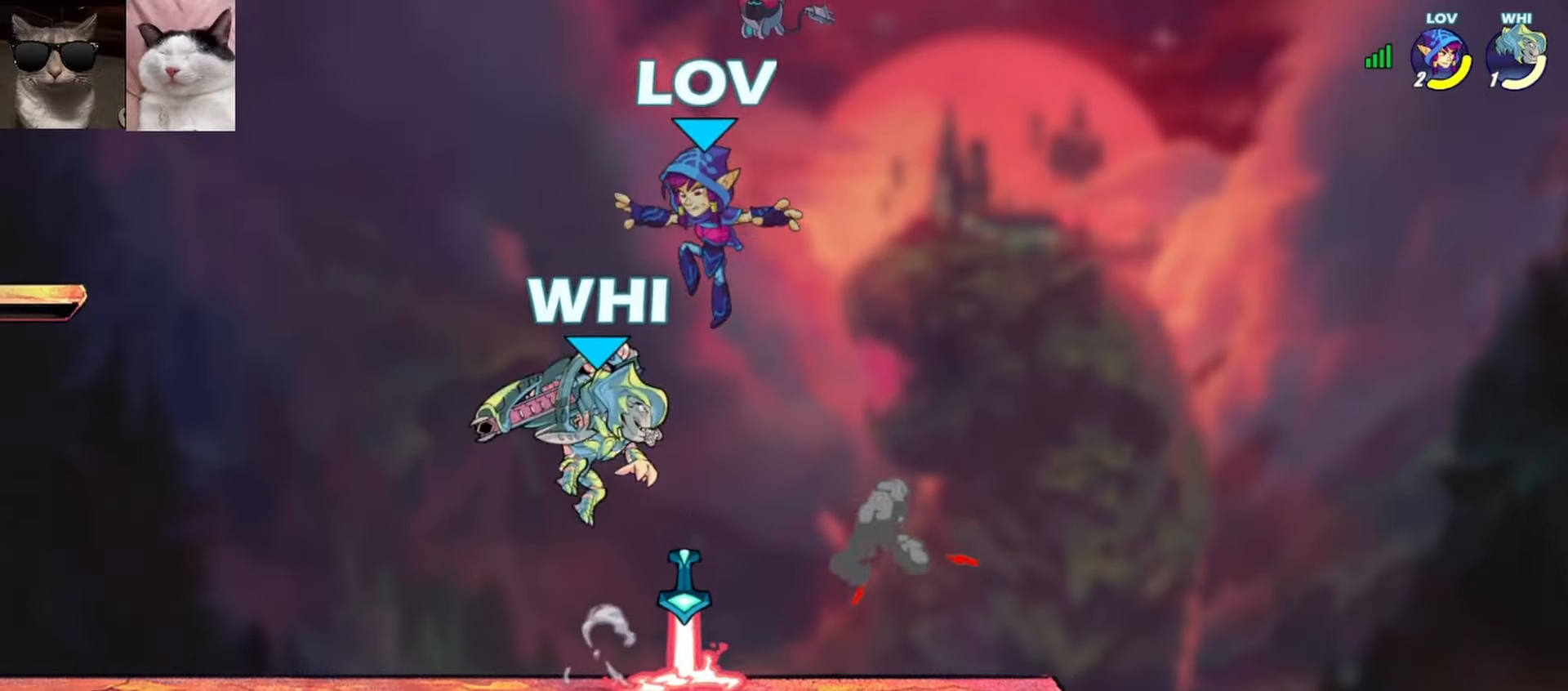
{"buttons": [], "left_stick": "left", "events": [[133, "left_stick", "down-left"], [300, "L1", "down"], [350, "left_stick", "left"], [400, "L1", "up"], [400, "R1", "down"], [417, "A", "down"], [500, "A", "up"], [500, "R1", "up"]]}
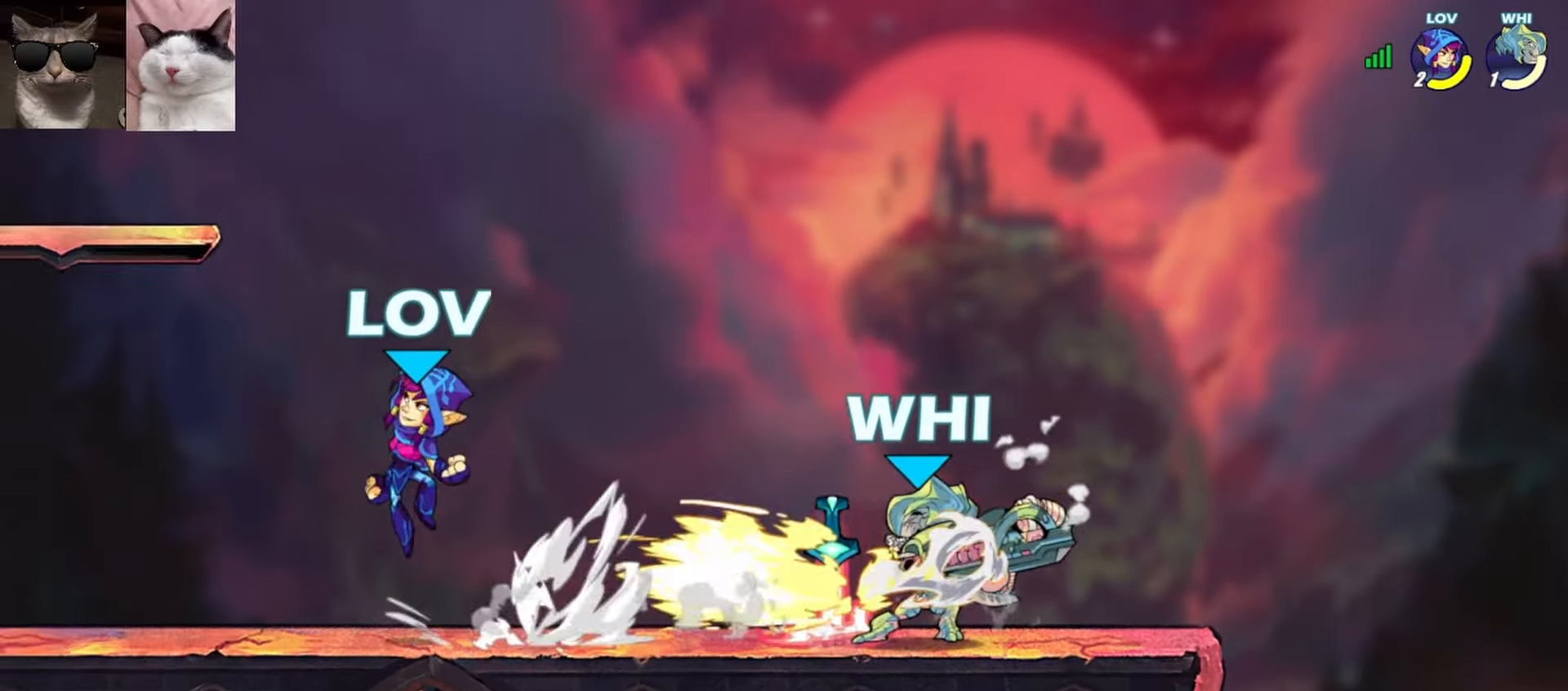
{"buttons": [], "left_stick": "left", "events": [[117, "left_stick", "down"], [167, "left_stick", "down-right"], [283, "left_stick", "right"], [317, "R1", "down"], [383, "left_stick", "left"], [450, "R1", "up"]]}
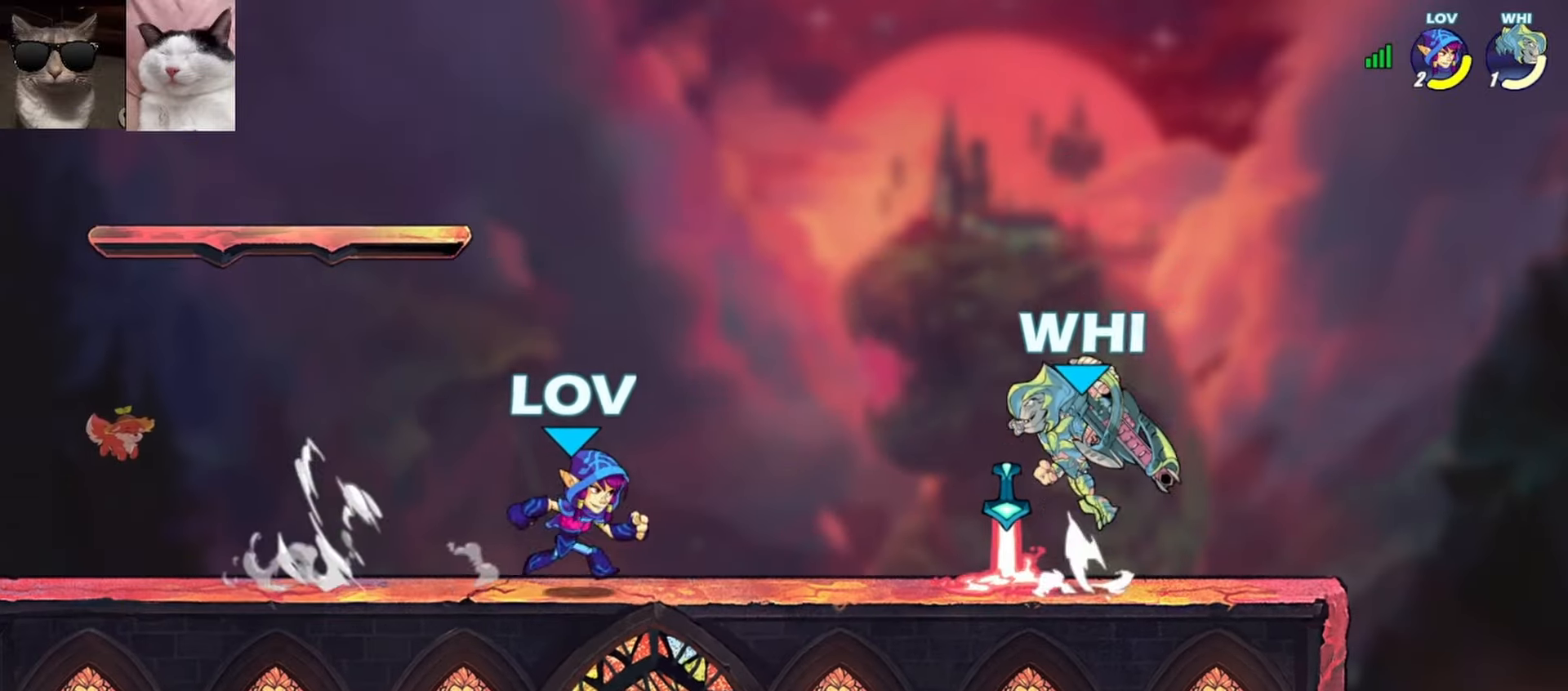
{"buttons": [], "left_stick": "up-right", "events": [[67, "A", "down"], [83, "left_stick", "center"], [167, "A", "up"], [333, "A", "down"], [333, "left_stick", "up-right"], [450, "A", "up"]]}
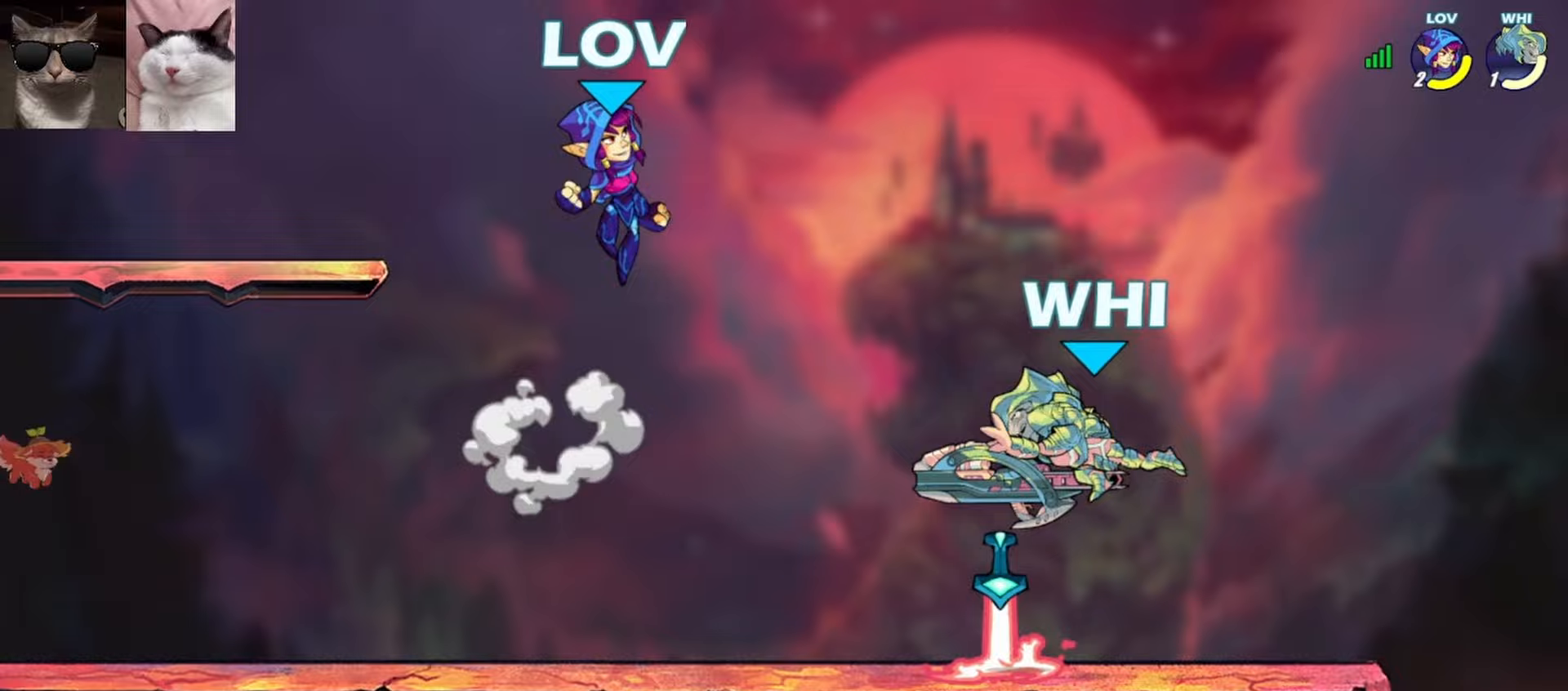
{"buttons": [], "left_stick": "down-left", "events": [[83, "left_stick", "down-right"], [467, "left_stick", "down-left"]]}
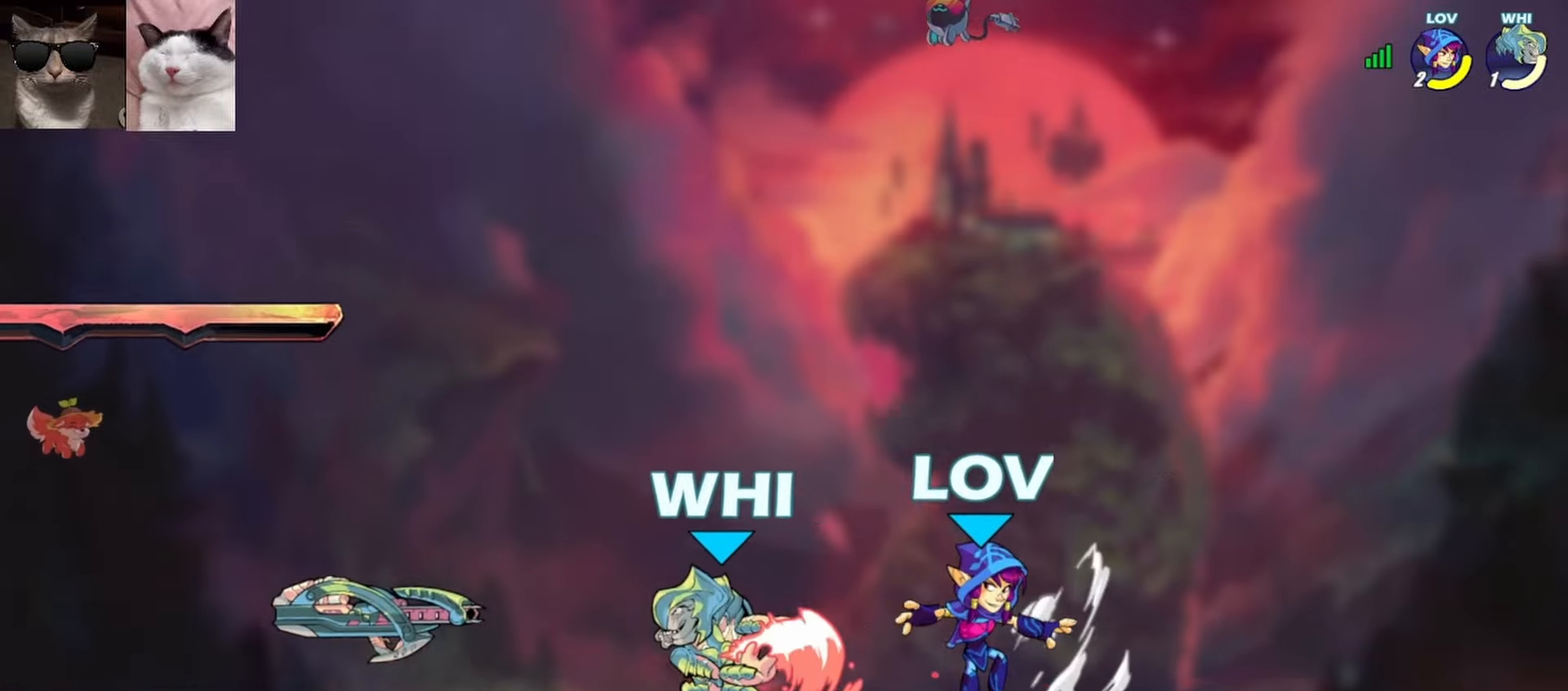
{"buttons": [], "left_stick": "down-left", "events": [[50, "left_stick", "left"], [83, "R1", "down"], [100, "A", "down"], [200, "A", "up"], [200, "R1", "up"], [367, "left_stick", "down-left"]]}
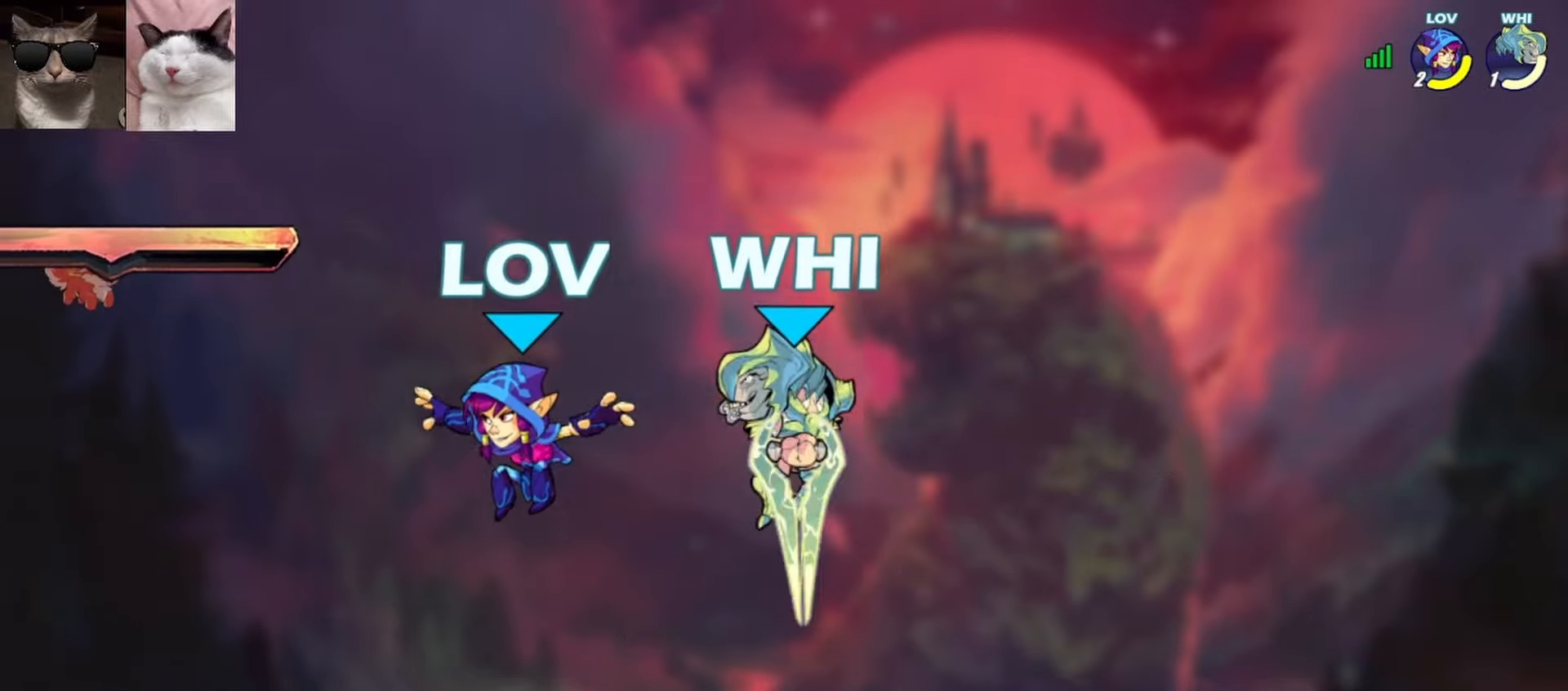
{"buttons": [], "left_stick": "center", "events": [[500, "left_stick", "center"]]}
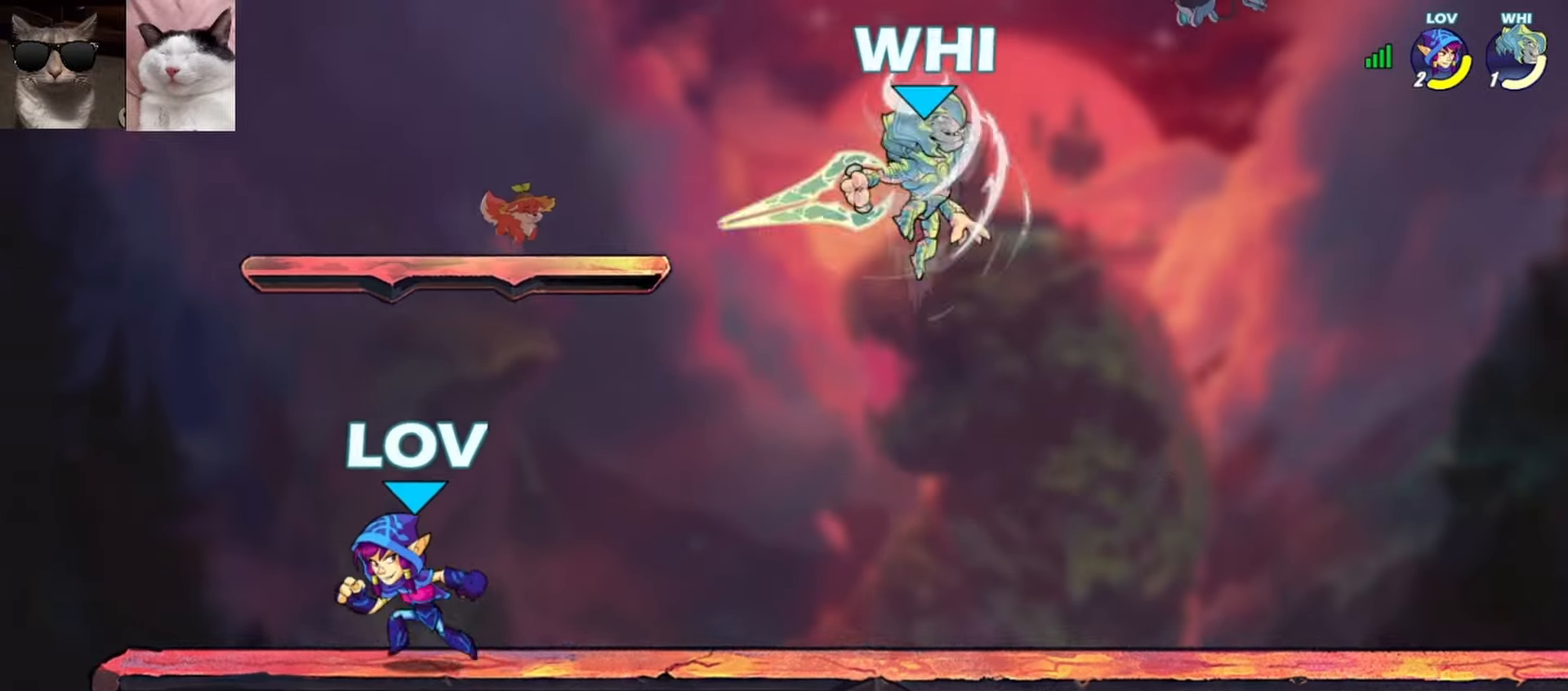
{"buttons": ["R1"], "left_stick": "right", "events": [[17, "left_stick", "right"], [167, "R1", "down"]]}
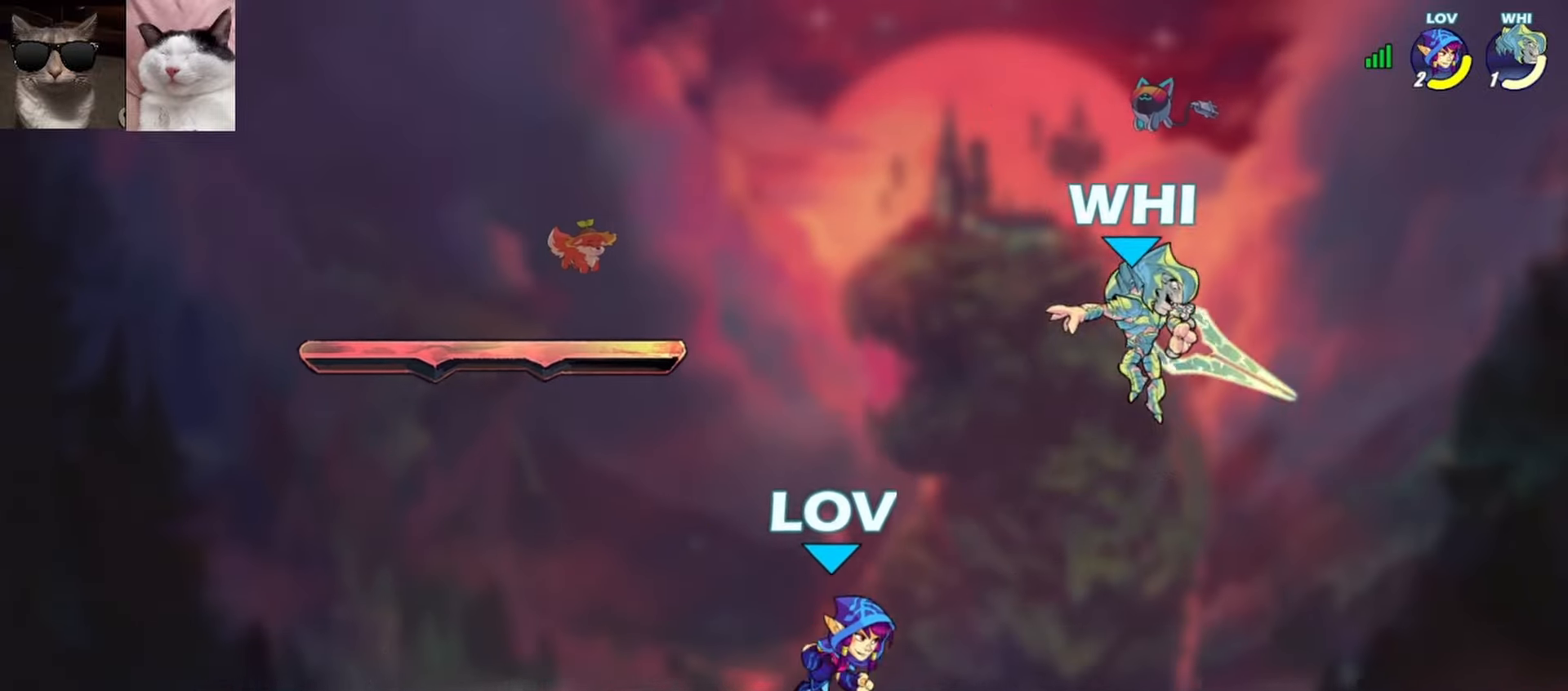
{"buttons": [], "left_stick": "left", "events": [[50, "R1", "up"], [117, "left_stick", "left"], [167, "R1", "down"], [233, "R1", "up"], [283, "left_stick", "right"], [333, "R1", "down"], [433, "left_stick", "left"], [450, "R1", "up"]]}
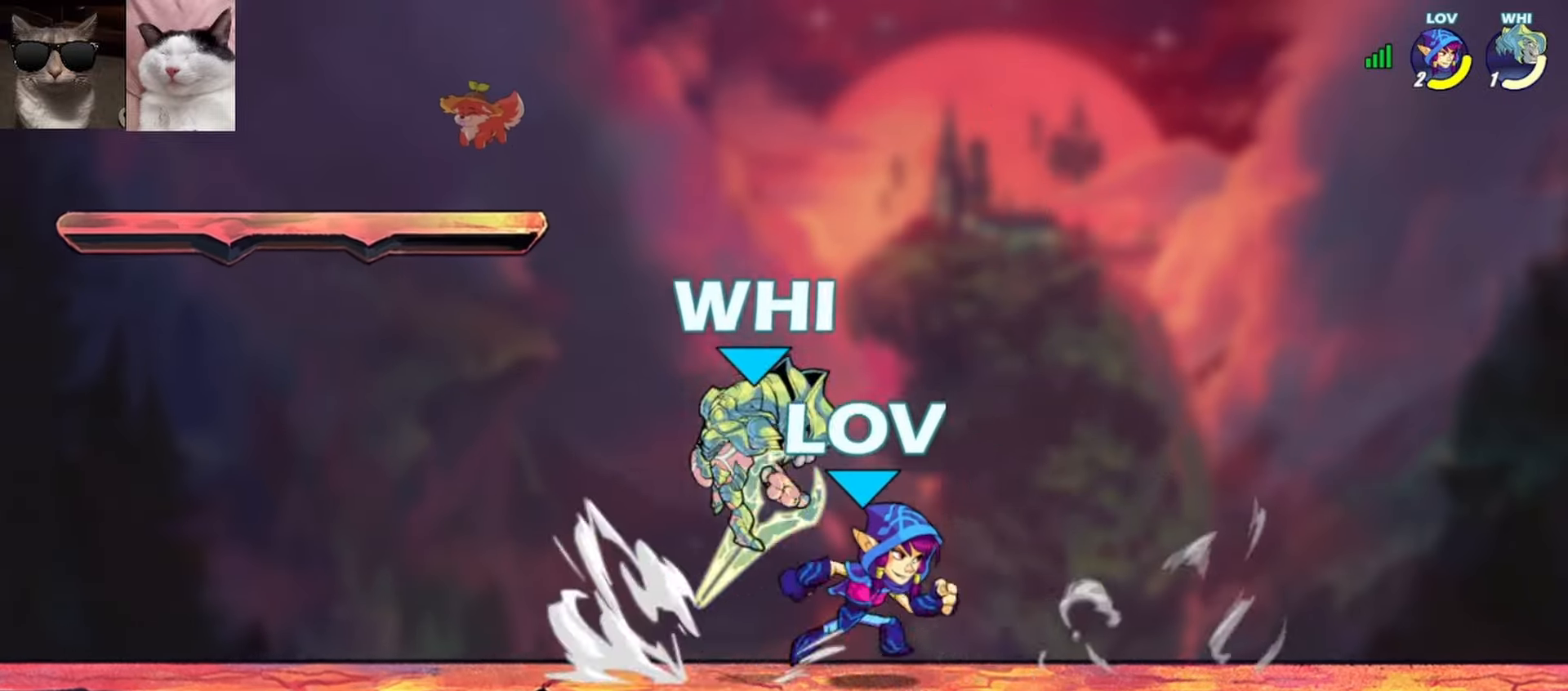
{"buttons": ["R1"], "left_stick": "left", "events": [[33, "R1", "down"], [133, "R1", "up"], [133, "left_stick", "right"], [233, "R1", "down"], [333, "R1", "up"], [383, "left_stick", "left"], [467, "R1", "down"]]}
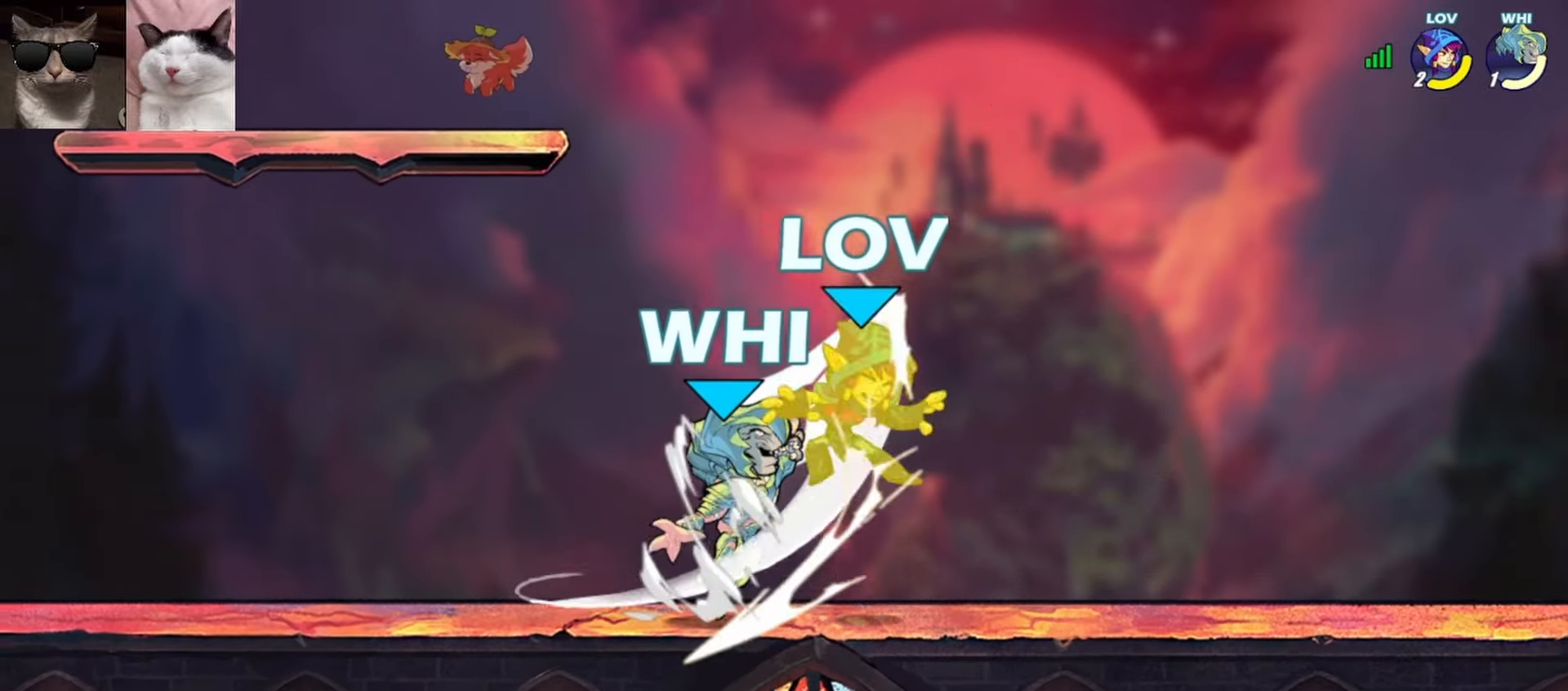
{"buttons": [], "left_stick": "center", "events": [[83, "R1", "up"], [150, "R1", "down"], [267, "R1", "up"], [500, "left_stick", "center"]]}
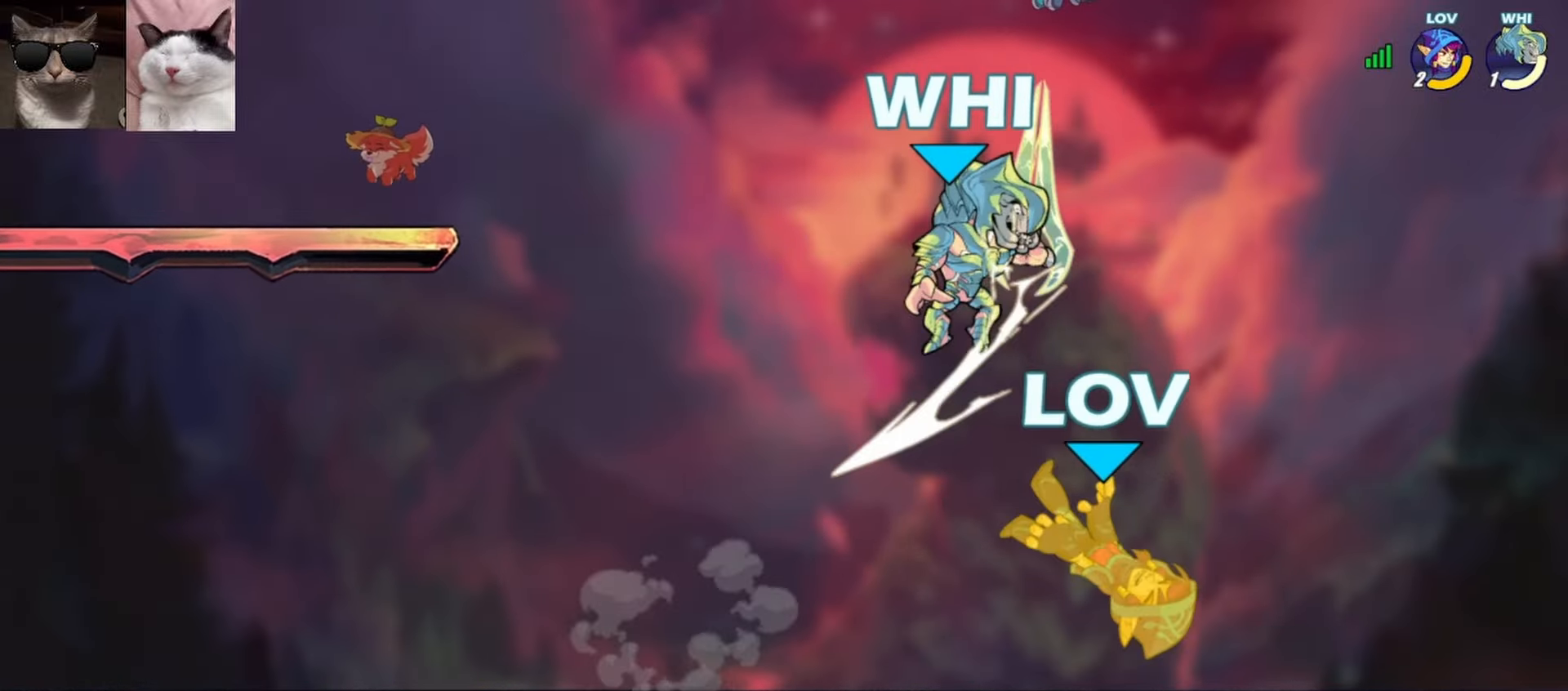
{"buttons": [], "left_stick": "left", "events": [[100, "left_stick", "down"], [167, "left_stick", "down-left"], [417, "R1", "down"], [417, "left_stick", "left"], [500, "R1", "up"]]}
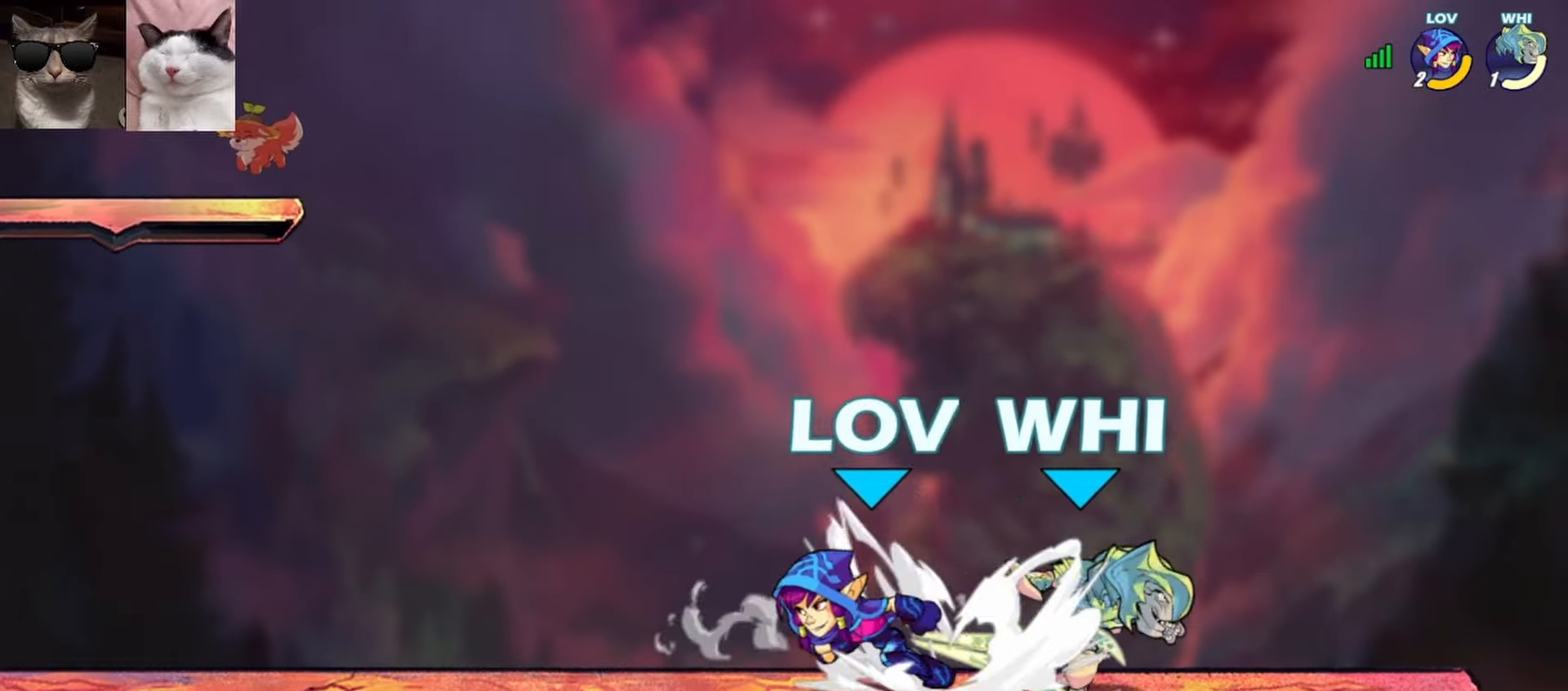
{"buttons": ["R1"], "left_stick": "right", "events": [[67, "left_stick", "right"], [100, "R1", "down"], [150, "R1", "up"], [200, "left_stick", "down"], [267, "R1", "down"], [283, "left_stick", "left"], [367, "R1", "up"], [417, "left_stick", "right"], [450, "R1", "down"]]}
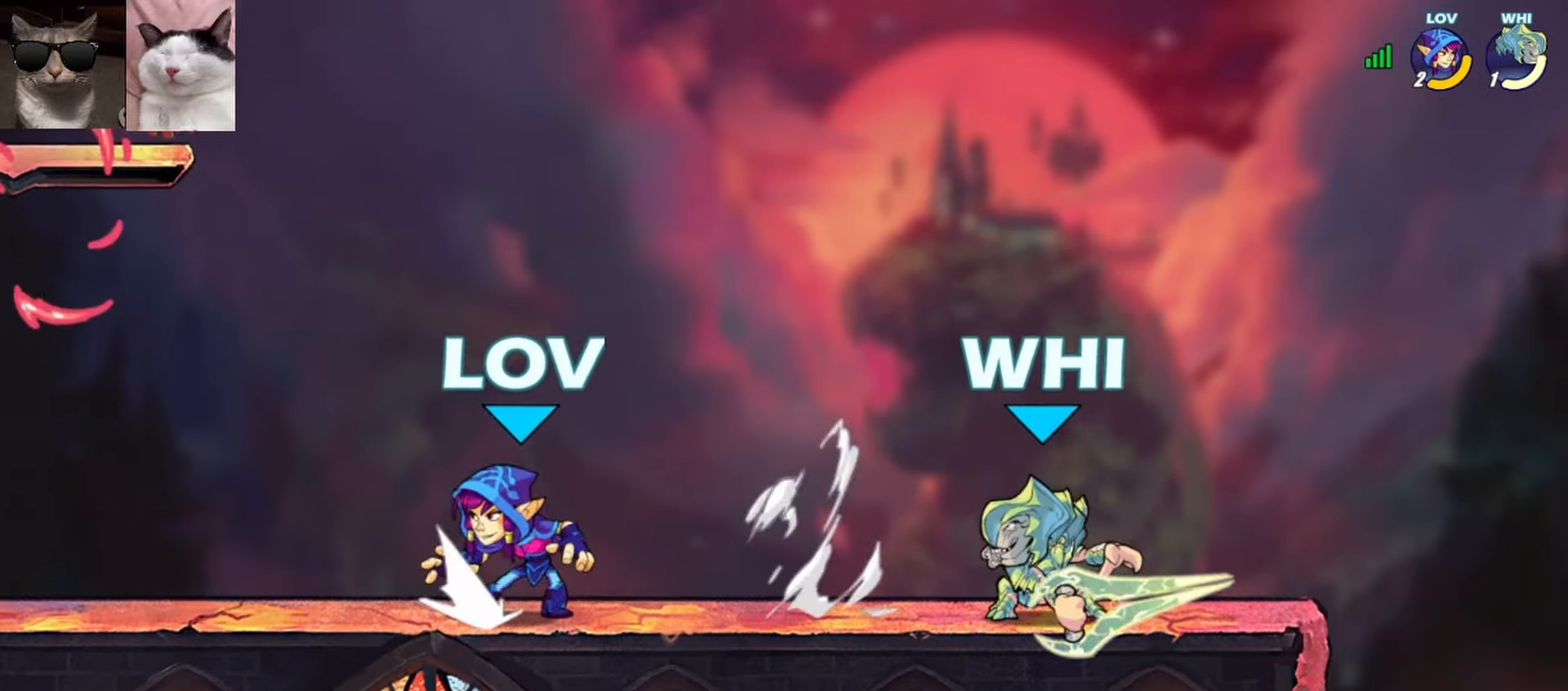
{"buttons": [], "left_stick": "left", "events": [[33, "R1", "up"], [83, "left_stick", "left"], [150, "R1", "down"], [250, "R1", "up"], [300, "left_stick", "right"], [350, "R1", "down"], [450, "R1", "up"], [483, "left_stick", "left"]]}
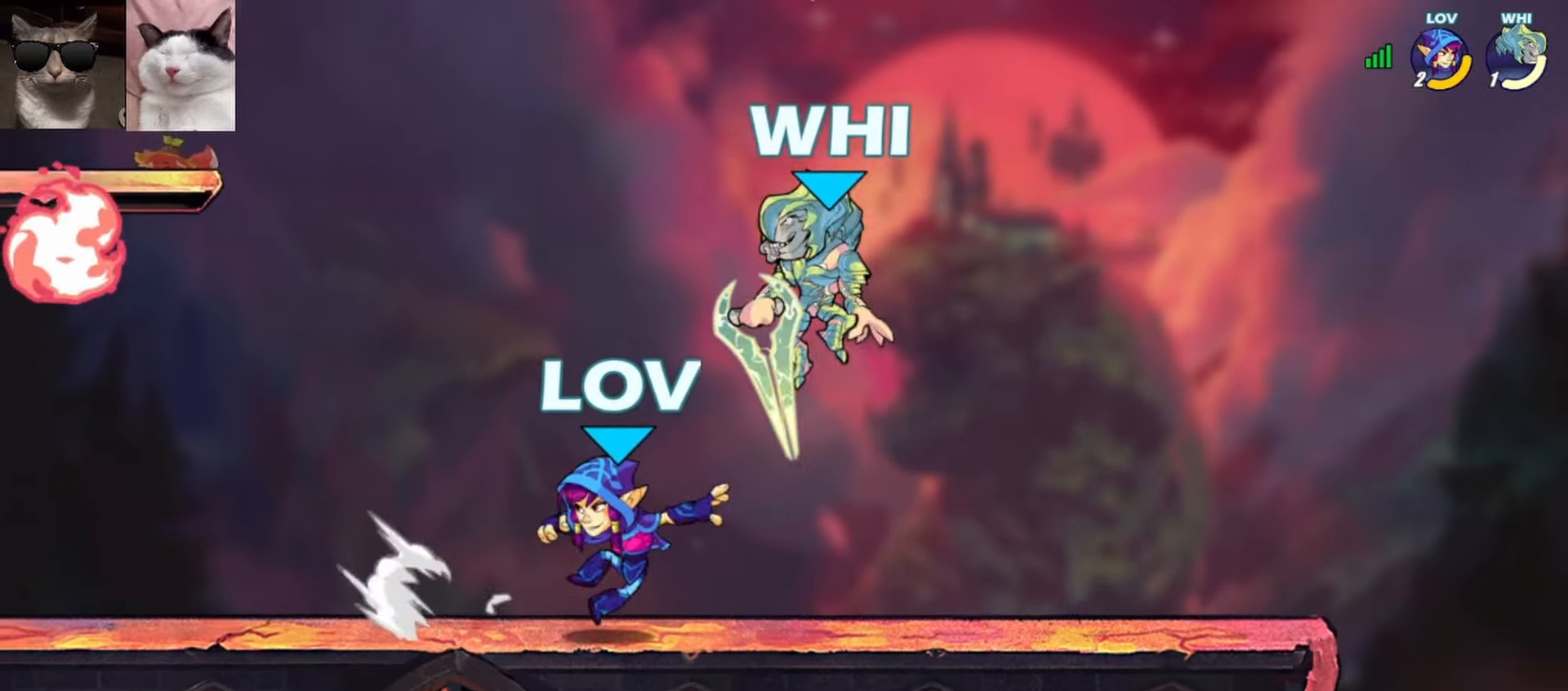
{"buttons": [], "left_stick": "left", "events": [[67, "R1", "down"], [133, "R1", "up"], [183, "left_stick", "right"], [267, "R1", "down"], [367, "R1", "up"], [433, "left_stick", "left"]]}
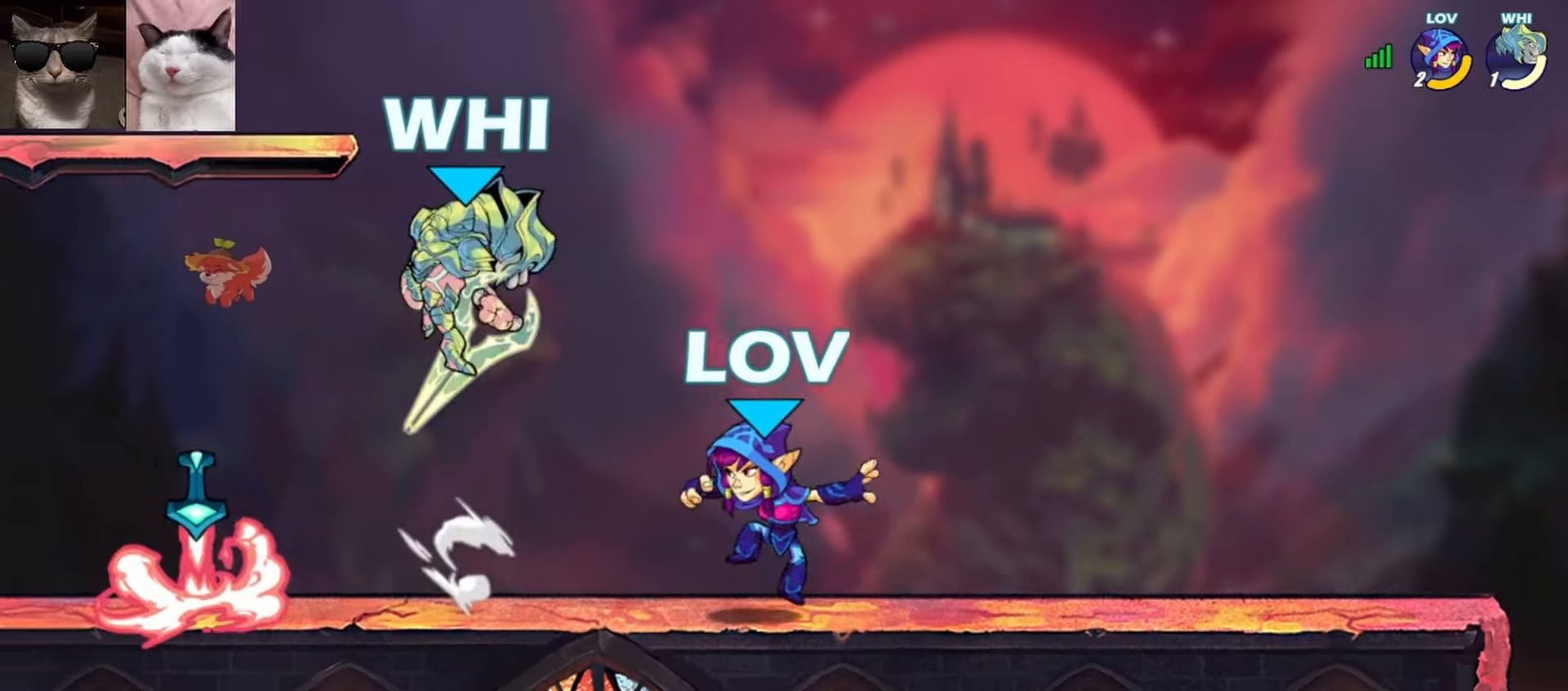
{"buttons": ["R1"], "left_stick": "left", "events": [[50, "R1", "down"], [150, "R1", "up"], [183, "left_stick", "down-right"], [267, "R1", "down"], [267, "left_stick", "right"], [367, "R1", "up"], [417, "left_stick", "down-left"], [500, "R1", "down"], [500, "left_stick", "left"]]}
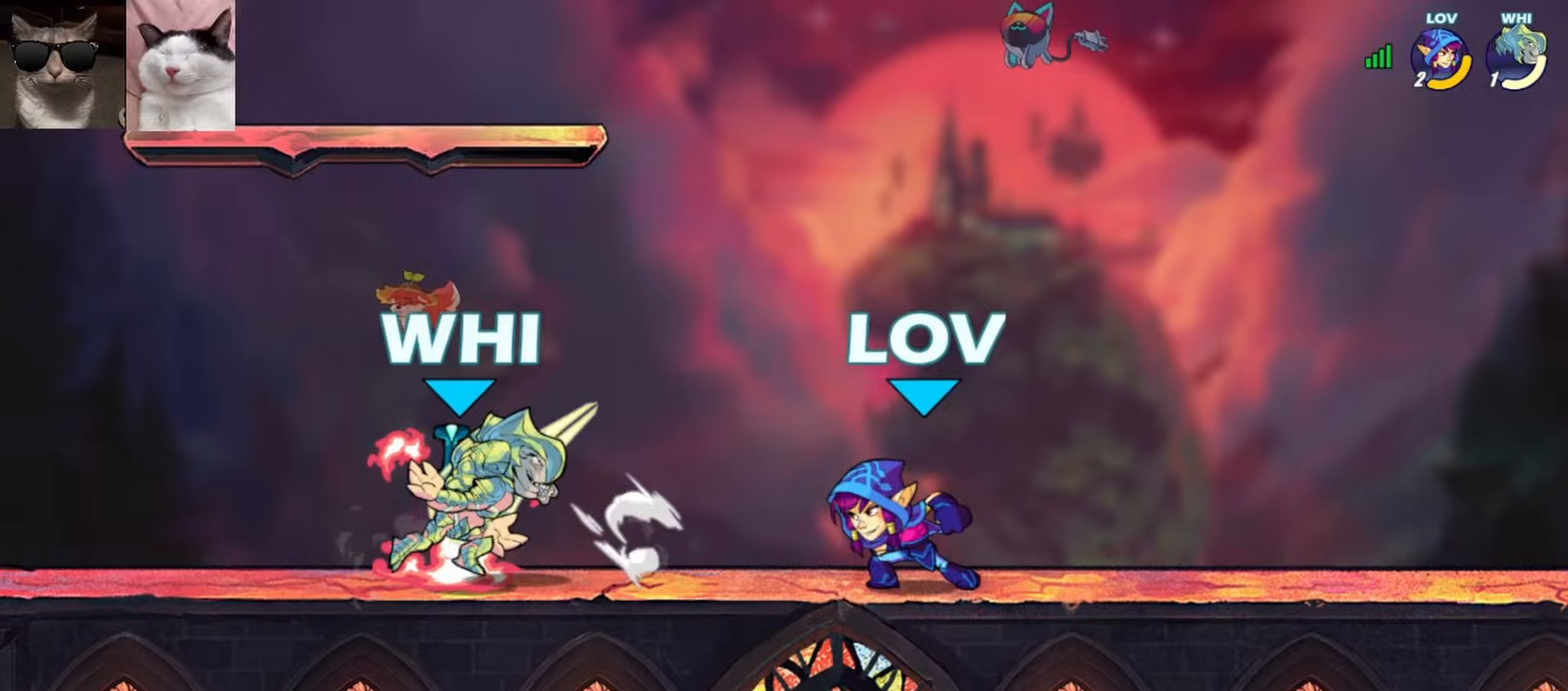
{"buttons": ["A"], "left_stick": "up-left", "events": [[50, "R1", "up"], [83, "A", "down"], [200, "A", "up"], [317, "left_stick", "down"], [417, "A", "down"], [450, "left_stick", "up-left"]]}
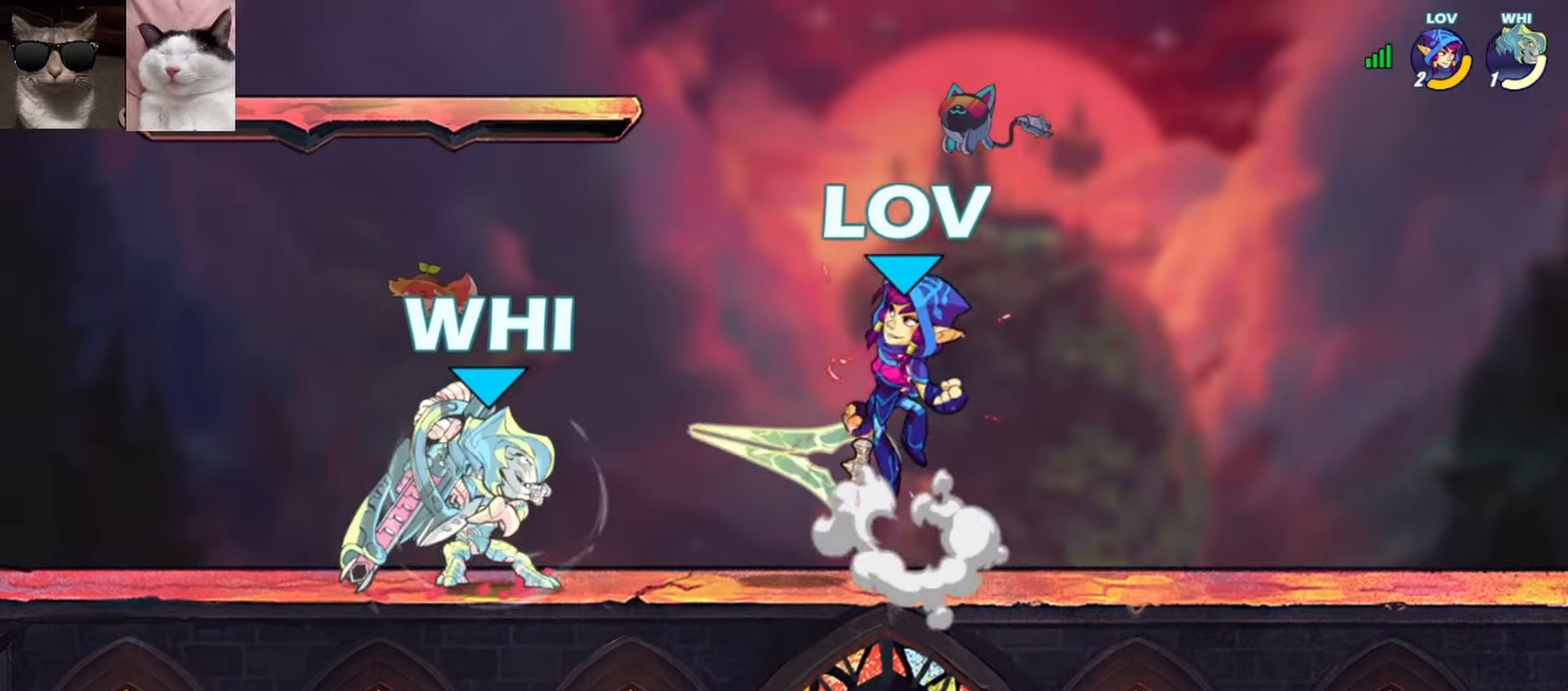
{"buttons": [], "left_stick": "down-left", "events": [[50, "A", "up"], [217, "left_stick", "down-left"]]}
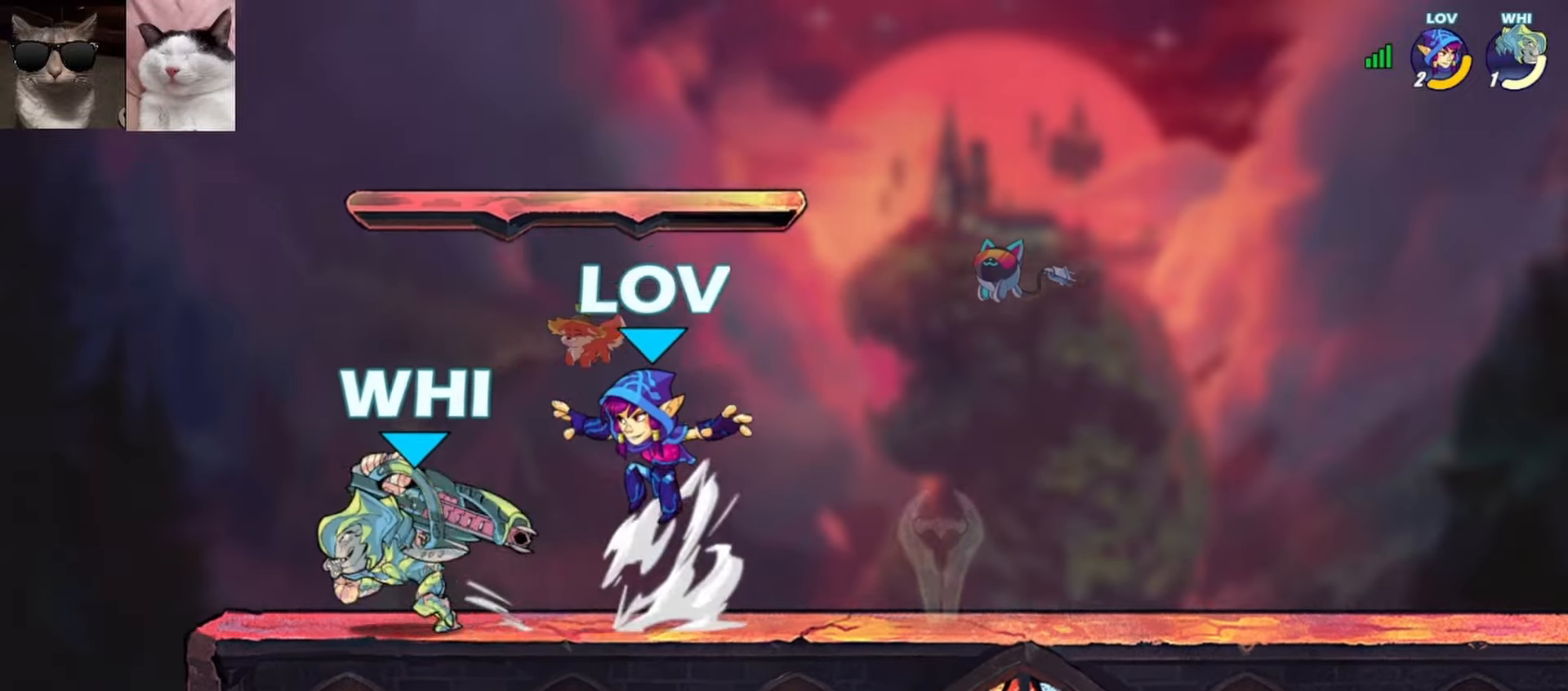
{"buttons": [], "left_stick": "center", "events": [[167, "A", "down"], [183, "left_stick", "right"], [317, "A", "up"], [433, "left_stick", "center"]]}
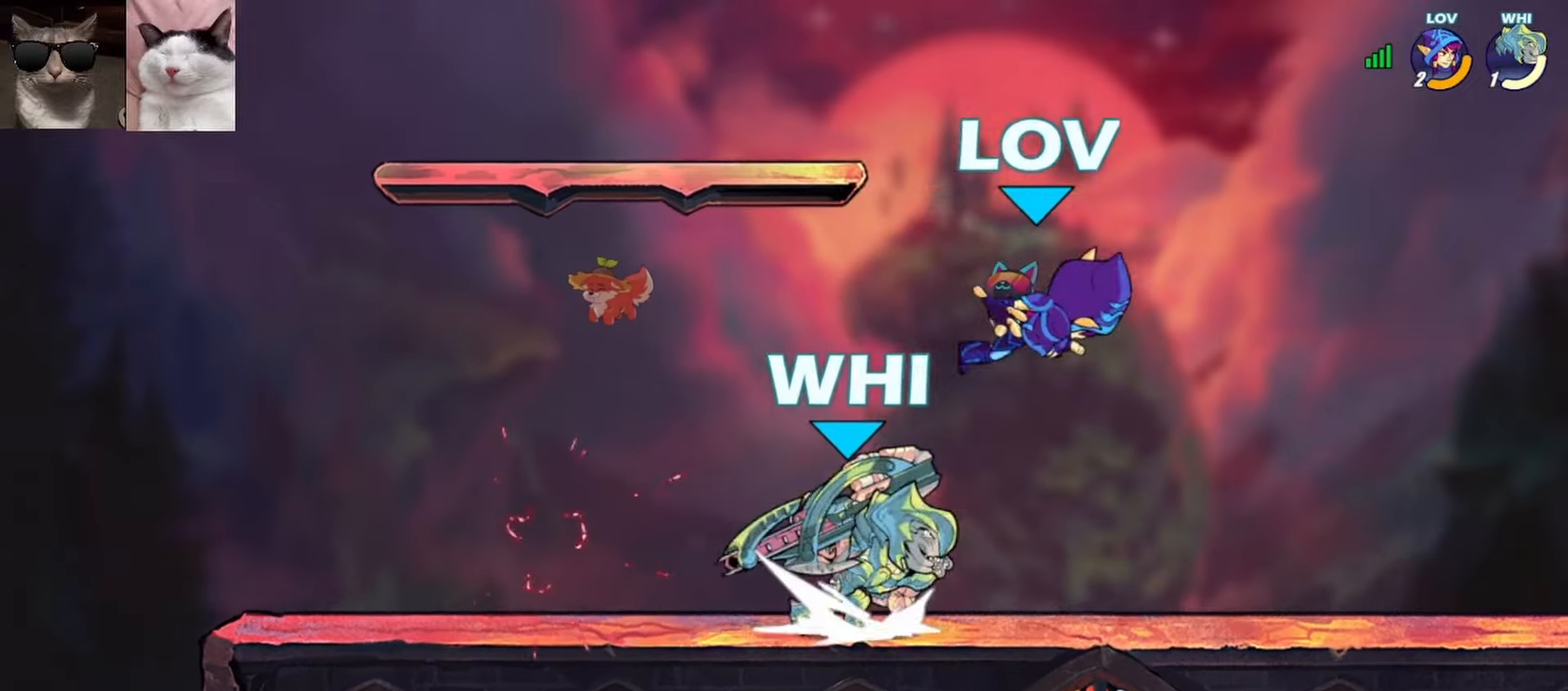
{"buttons": ["A"], "left_stick": "left", "events": [[67, "left_stick", "right"], [150, "R1", "down"], [283, "R1", "up"], [400, "left_stick", "left"], [417, "A", "down"]]}
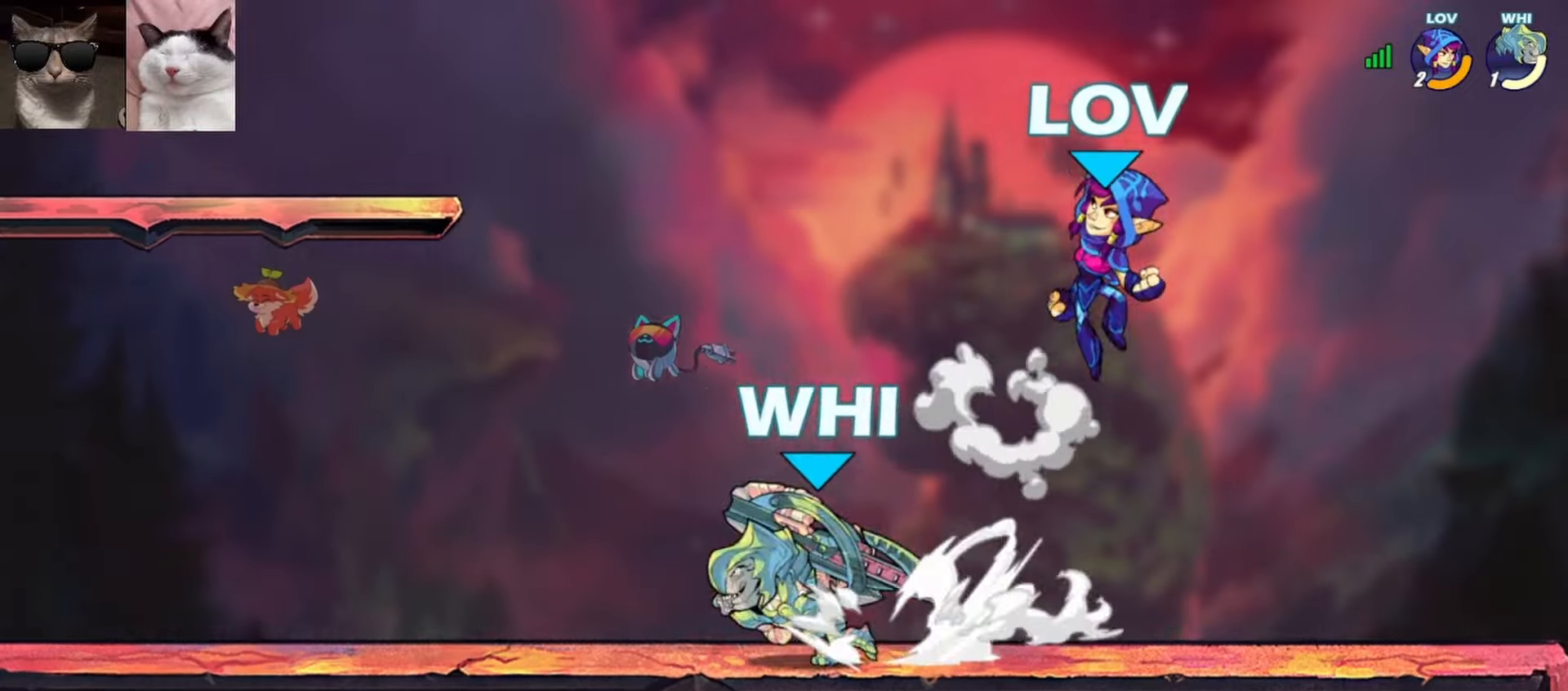
{"buttons": [], "left_stick": "down-left", "events": [[67, "A", "up"], [233, "left_stick", "down-right"], [467, "left_stick", "down-left"]]}
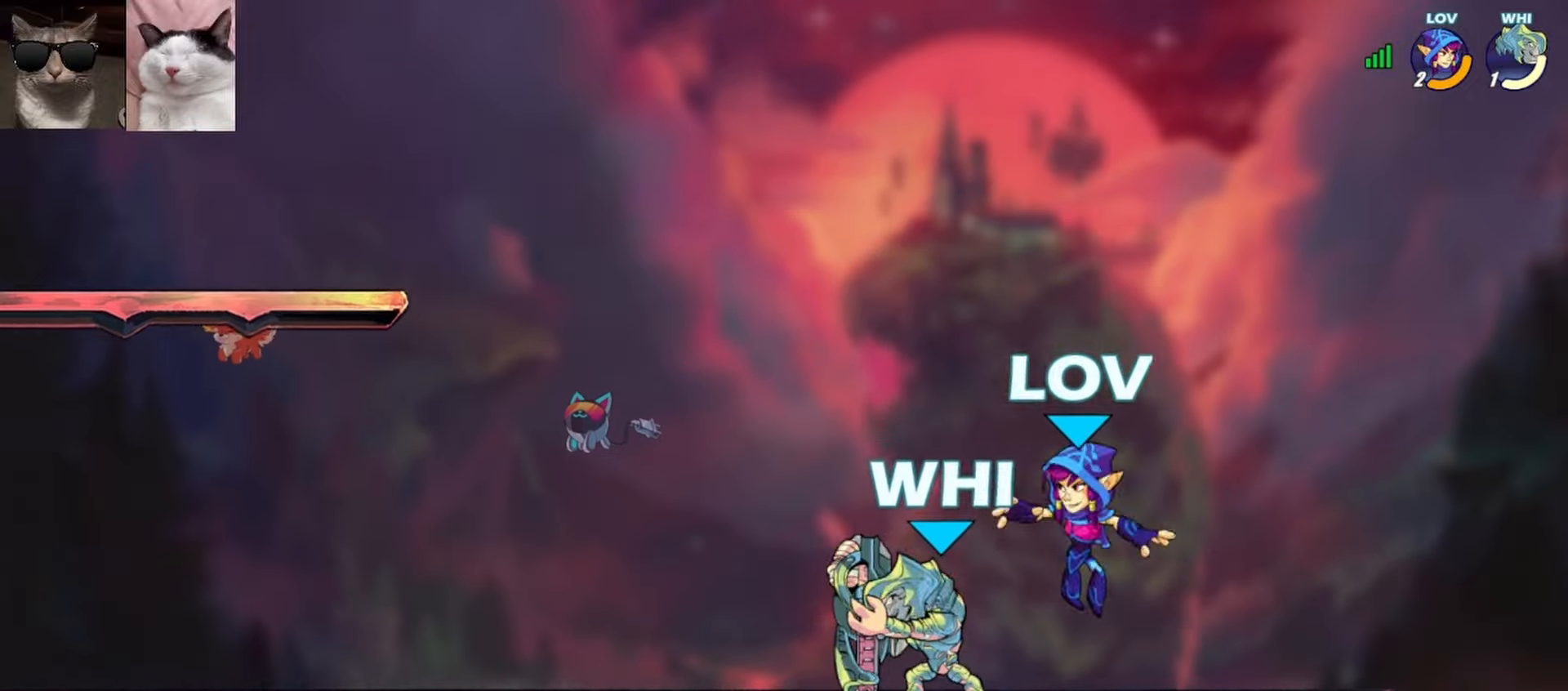
{"buttons": ["A"], "left_stick": "left", "events": [[17, "left_stick", "left"], [50, "X", "down"], [150, "X", "up"], [200, "left_stick", "center"], [383, "left_stick", "left"], [483, "A", "down"]]}